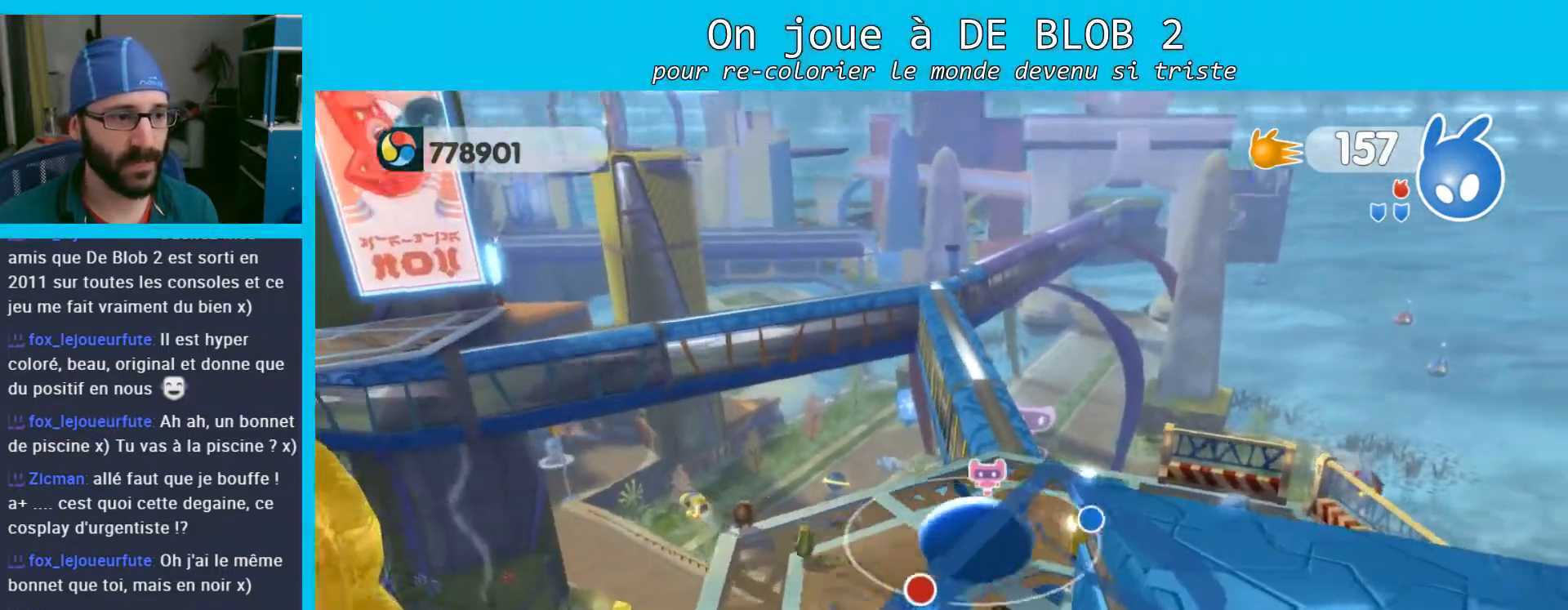
Gameplay with a controller (Xbox layout); each line is a JSON object with the inputs held at the frame after it. "events" lists button and stick changes between this image and that frame as [ms after this image, input, new state], when the widget could be followed in between. Not read: L3 R3.
{"buttons": [], "left_stick": "up-left", "right_stick": "center", "events": [[233, "left_stick", "up"], [367, "left_stick", "up-left"]]}
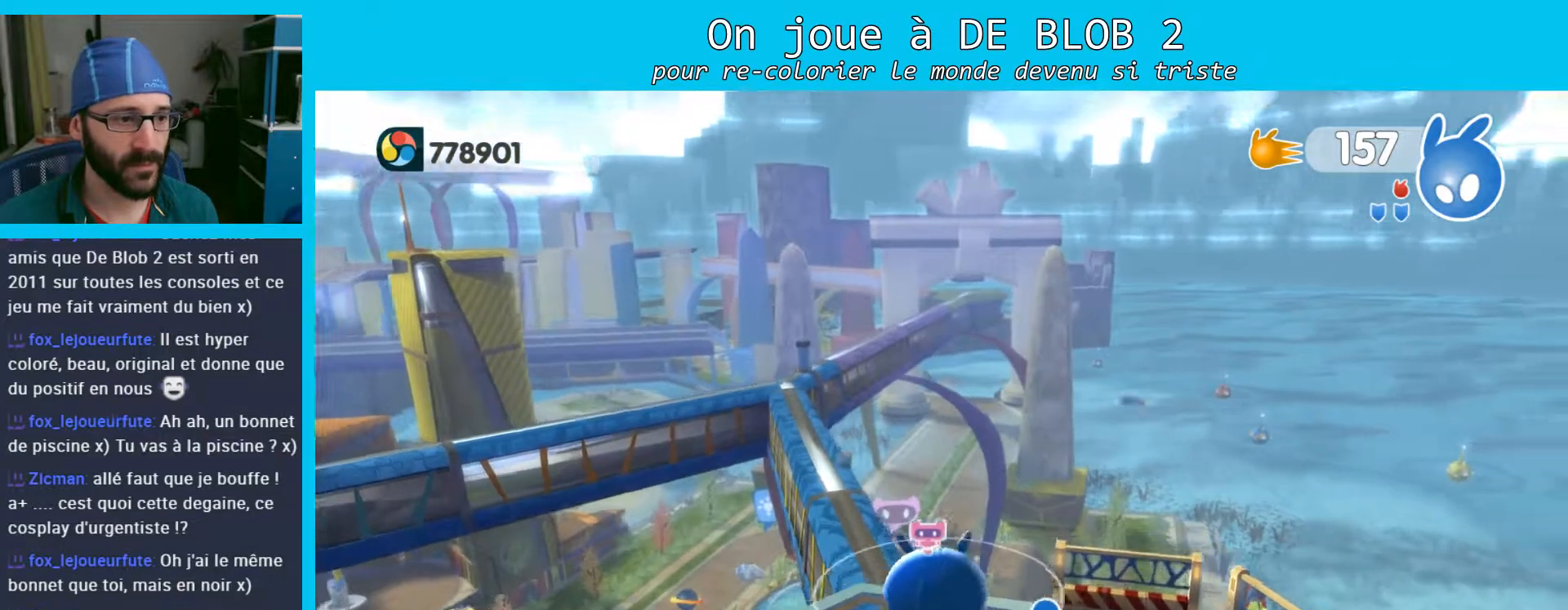
{"buttons": [], "left_stick": "up", "right_stick": "center", "events": [[200, "left_stick", "up"]]}
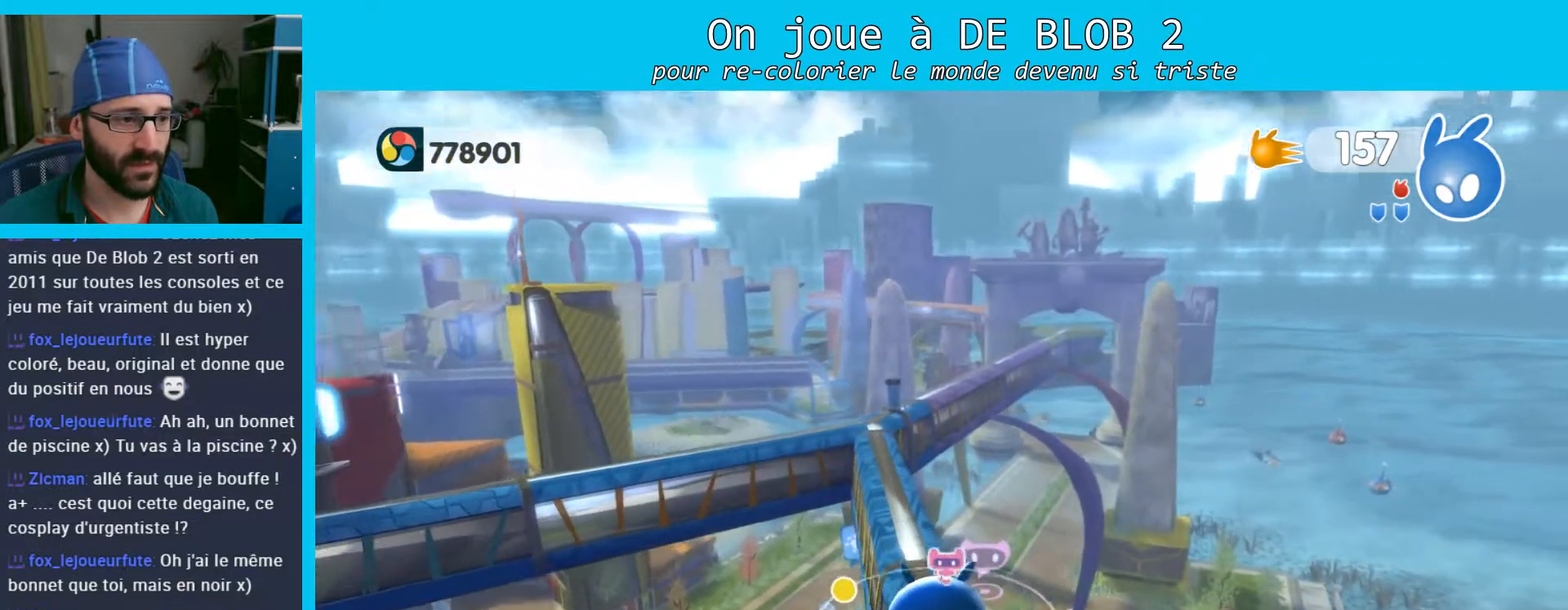
{"buttons": [], "left_stick": "up", "right_stick": "center", "events": []}
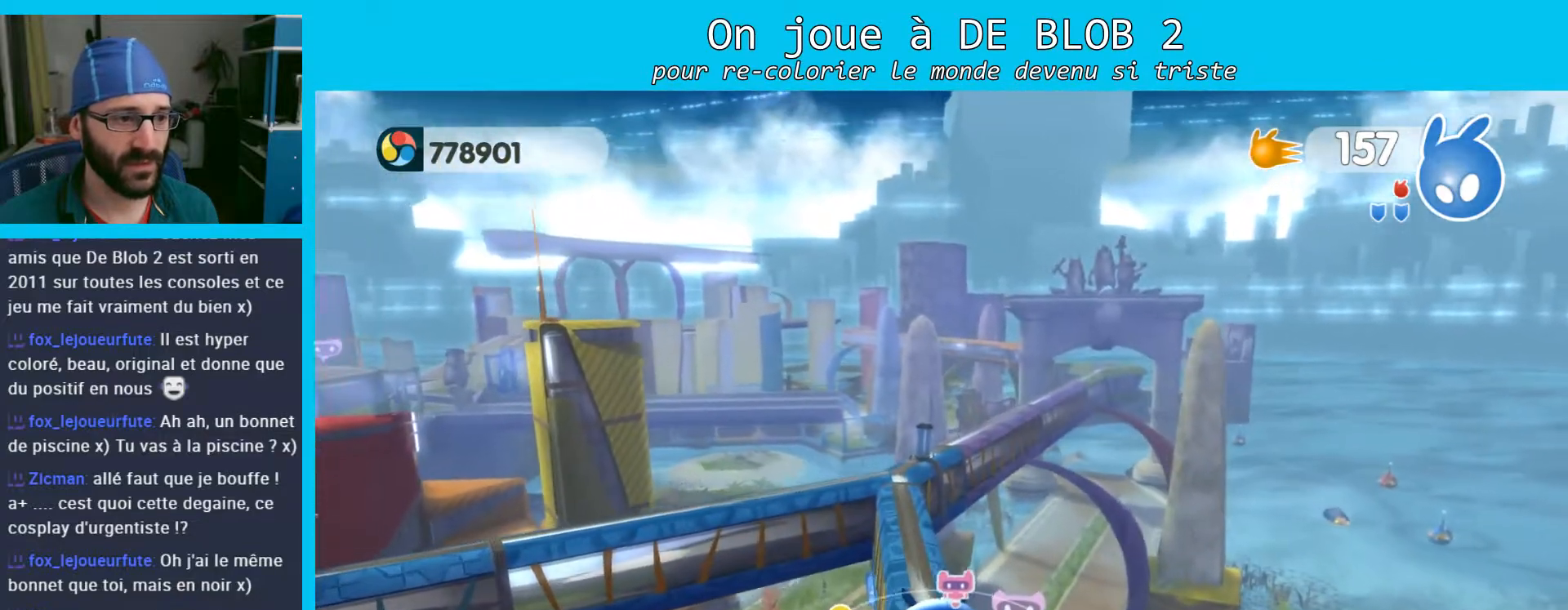
{"buttons": [], "left_stick": "up", "right_stick": "center", "events": []}
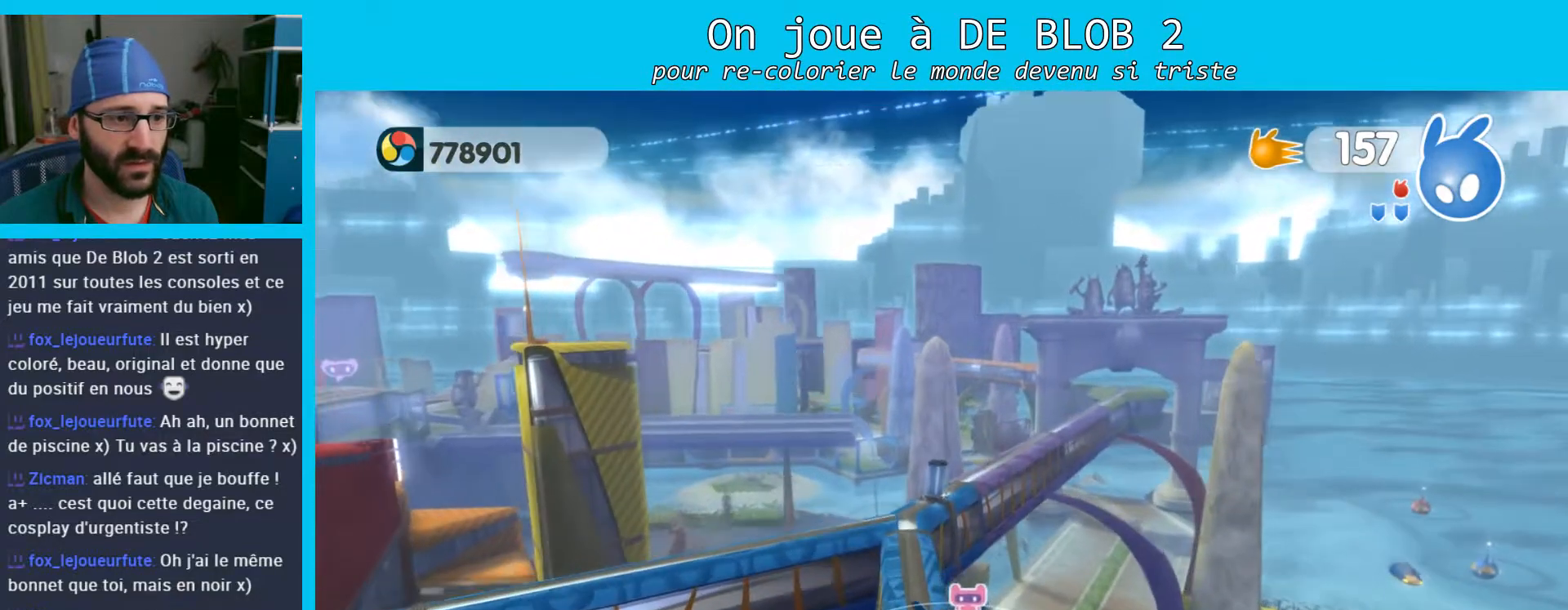
{"buttons": ["L2"], "left_stick": "up", "right_stick": "center", "events": [[167, "L2", "down"], [200, "A", "down"], [267, "A", "up"], [367, "A", "down"], [433, "A", "up"]]}
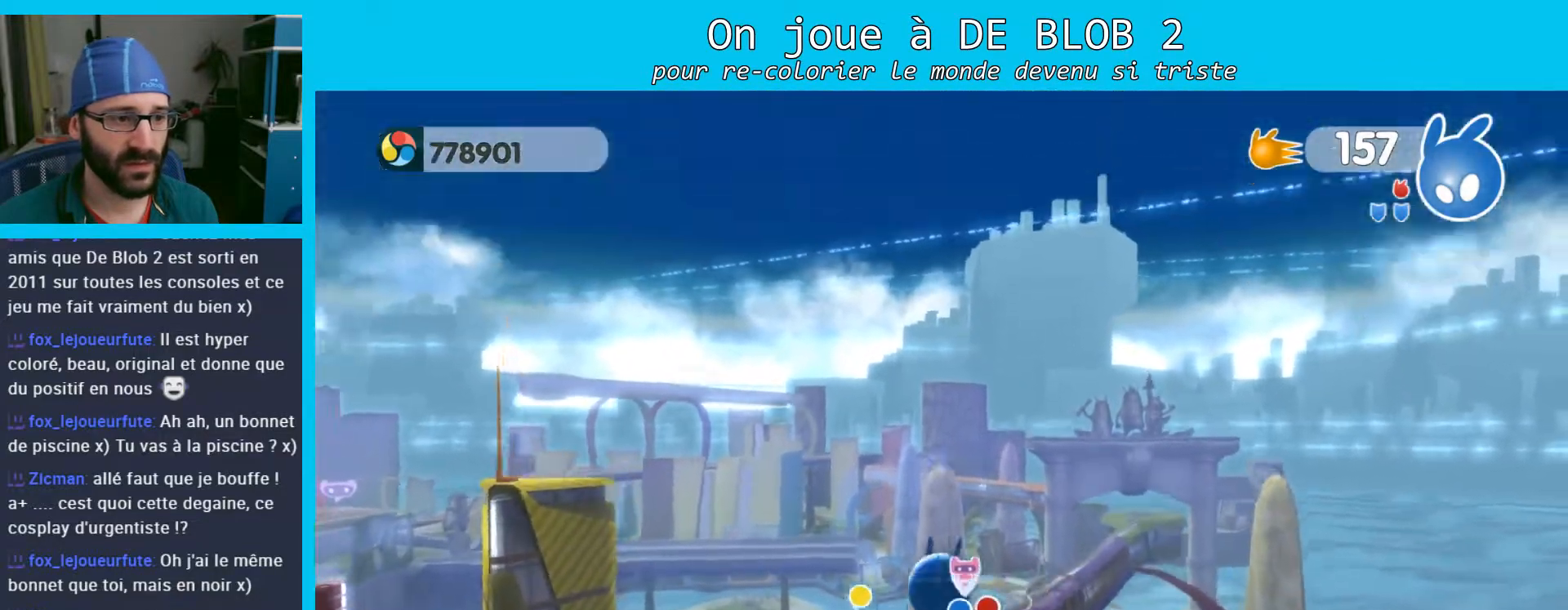
{"buttons": [], "left_stick": "center", "right_stick": "center", "events": [[133, "L2", "up"], [233, "left_stick", "center"]]}
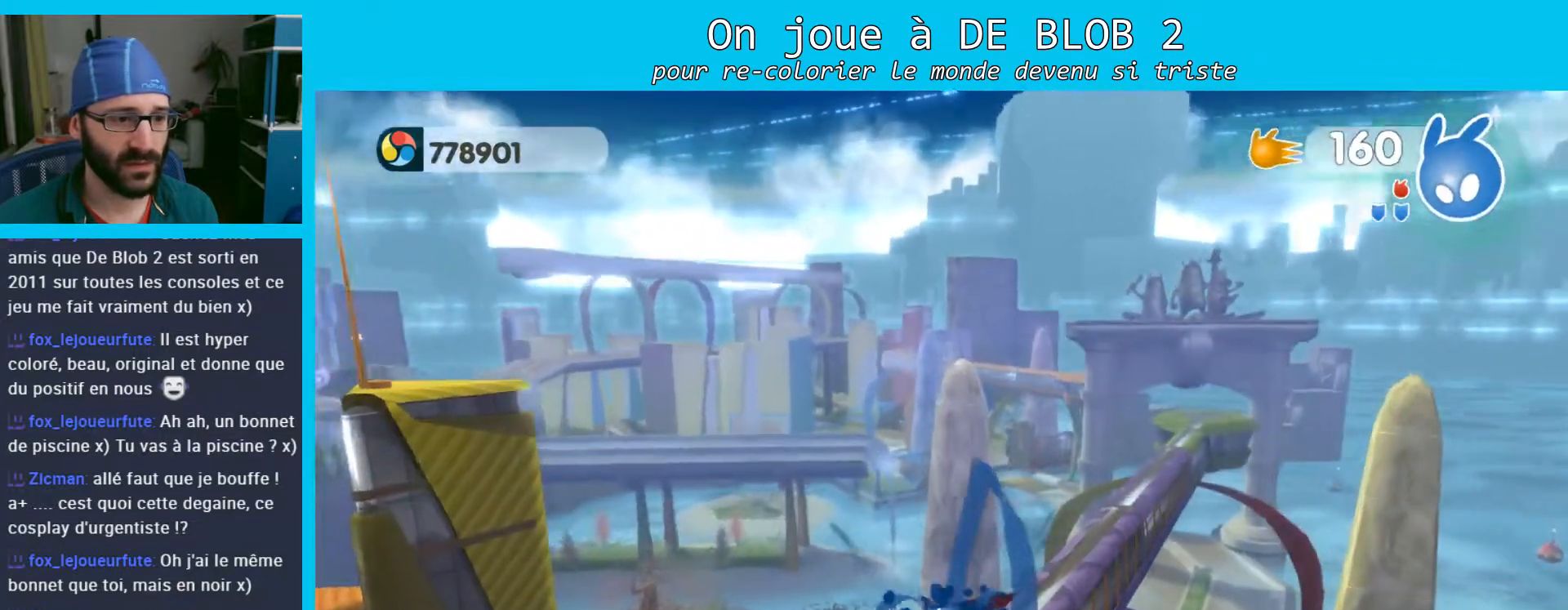
{"buttons": [], "left_stick": "center", "right_stick": "center", "events": []}
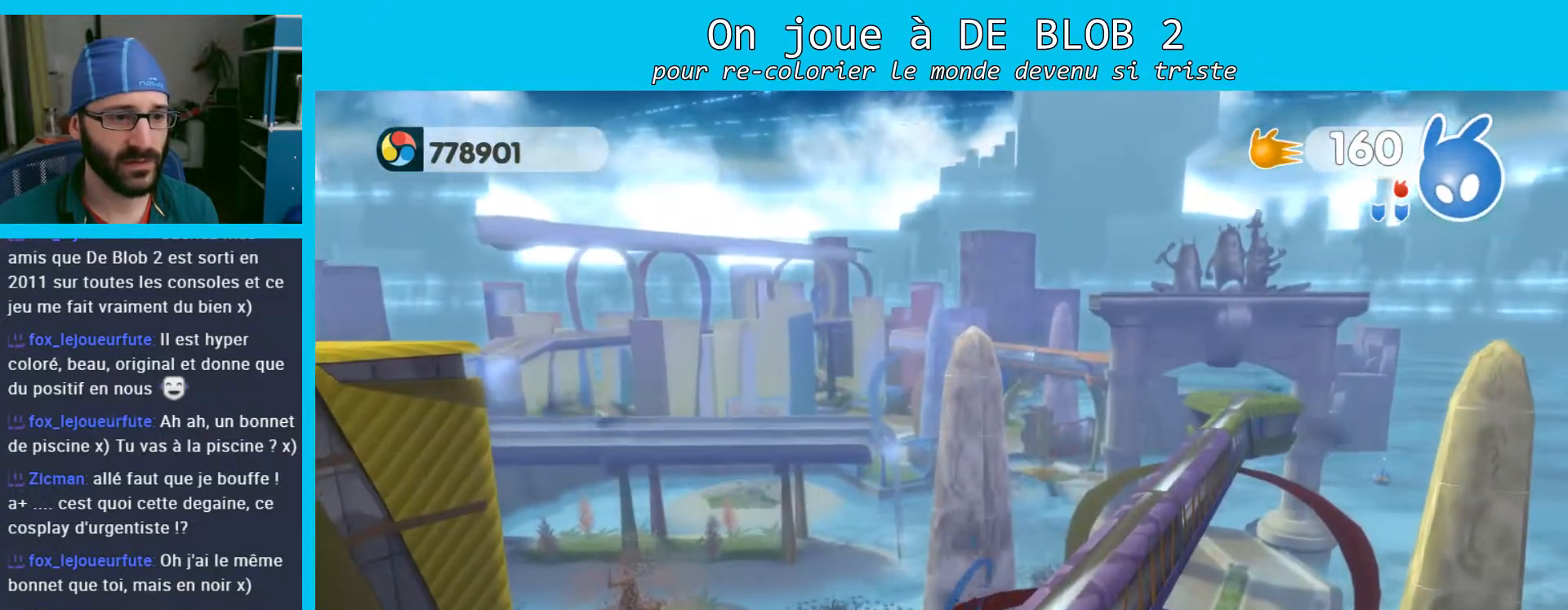
{"buttons": [], "left_stick": "center", "right_stick": "center", "events": []}
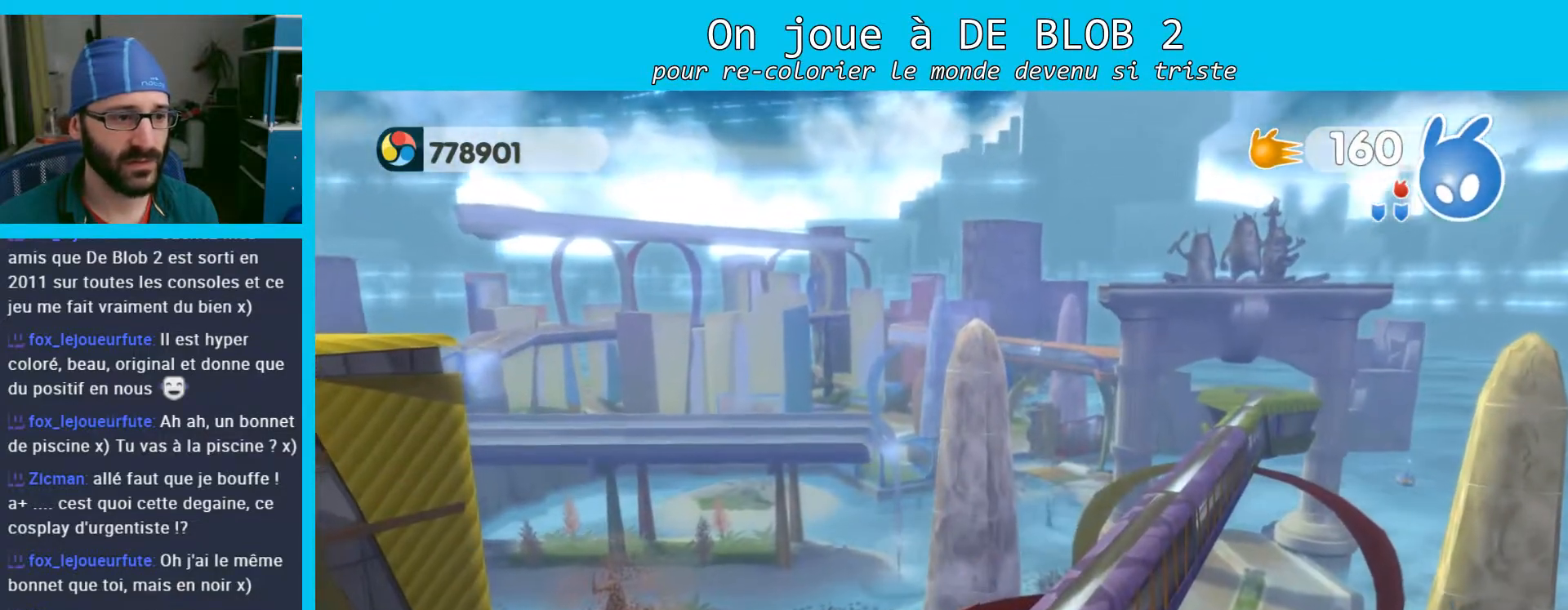
{"buttons": [], "left_stick": "up", "right_stick": "center", "events": [[100, "right_stick", "up-right"], [433, "right_stick", "center"], [467, "left_stick", "up"]]}
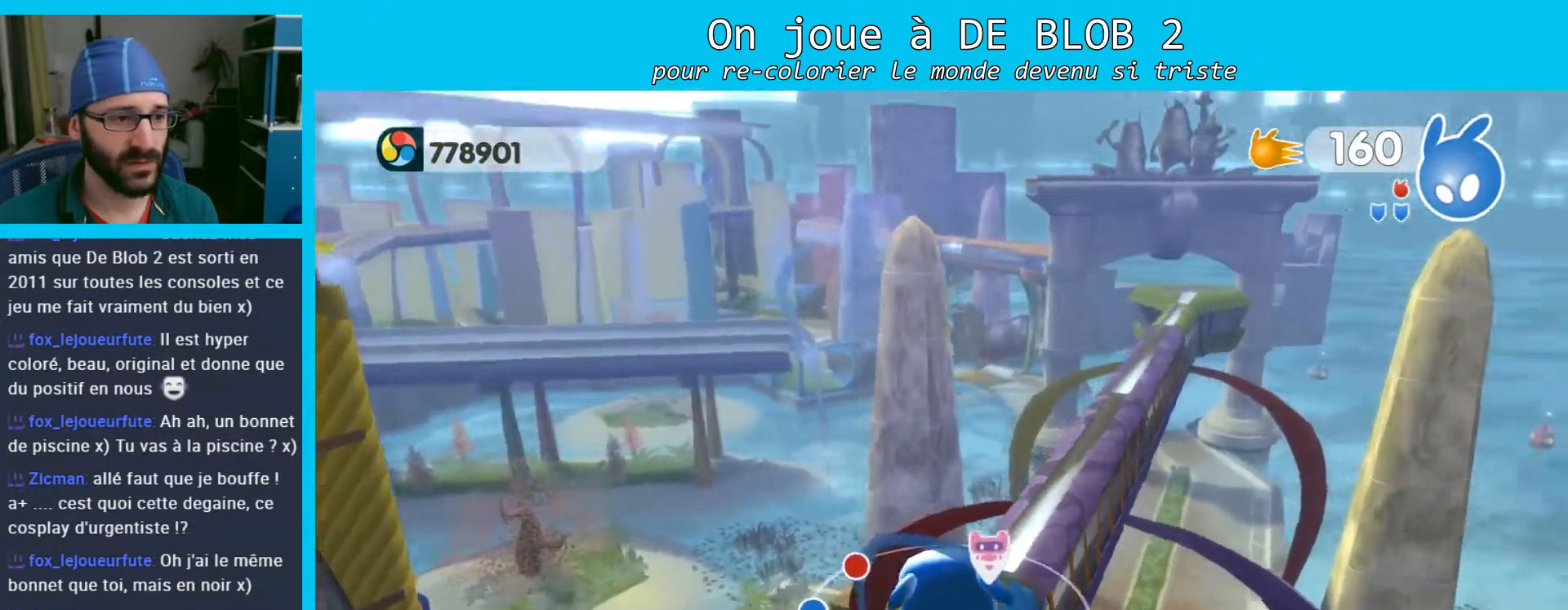
{"buttons": [], "left_stick": "up", "right_stick": "center", "events": []}
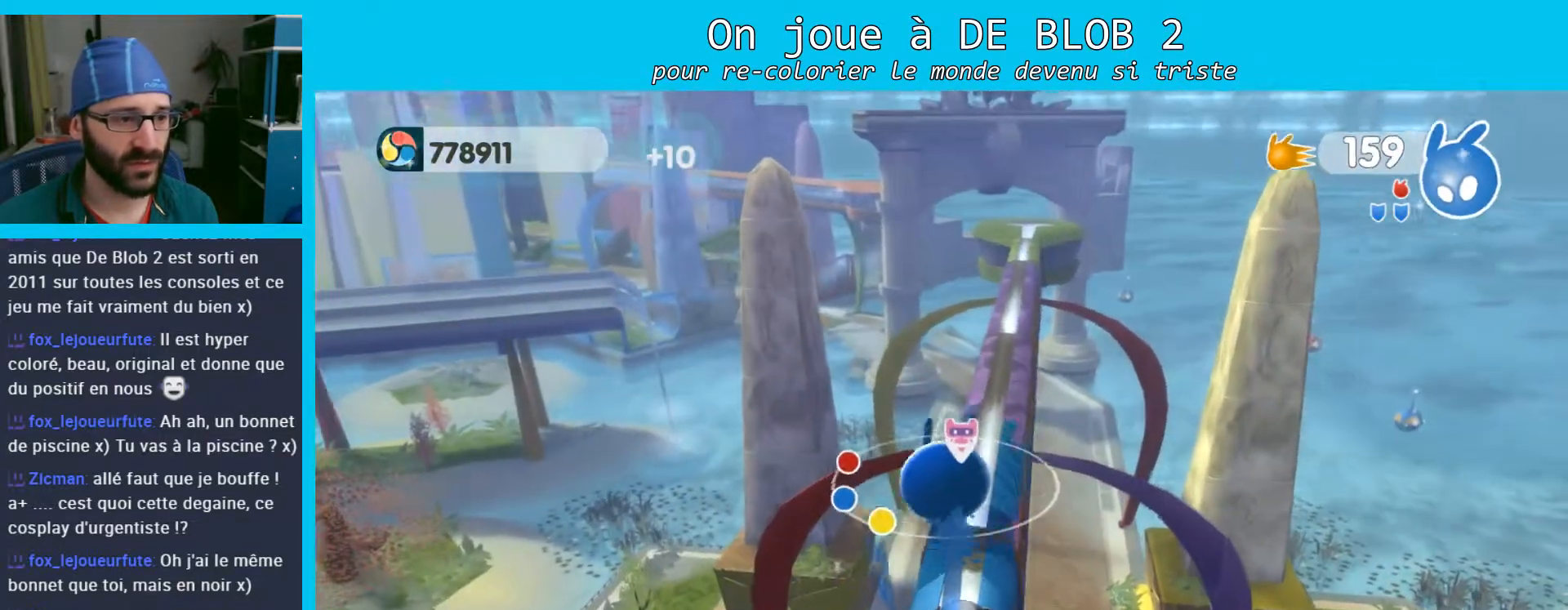
{"buttons": [], "left_stick": "up", "right_stick": "center", "events": []}
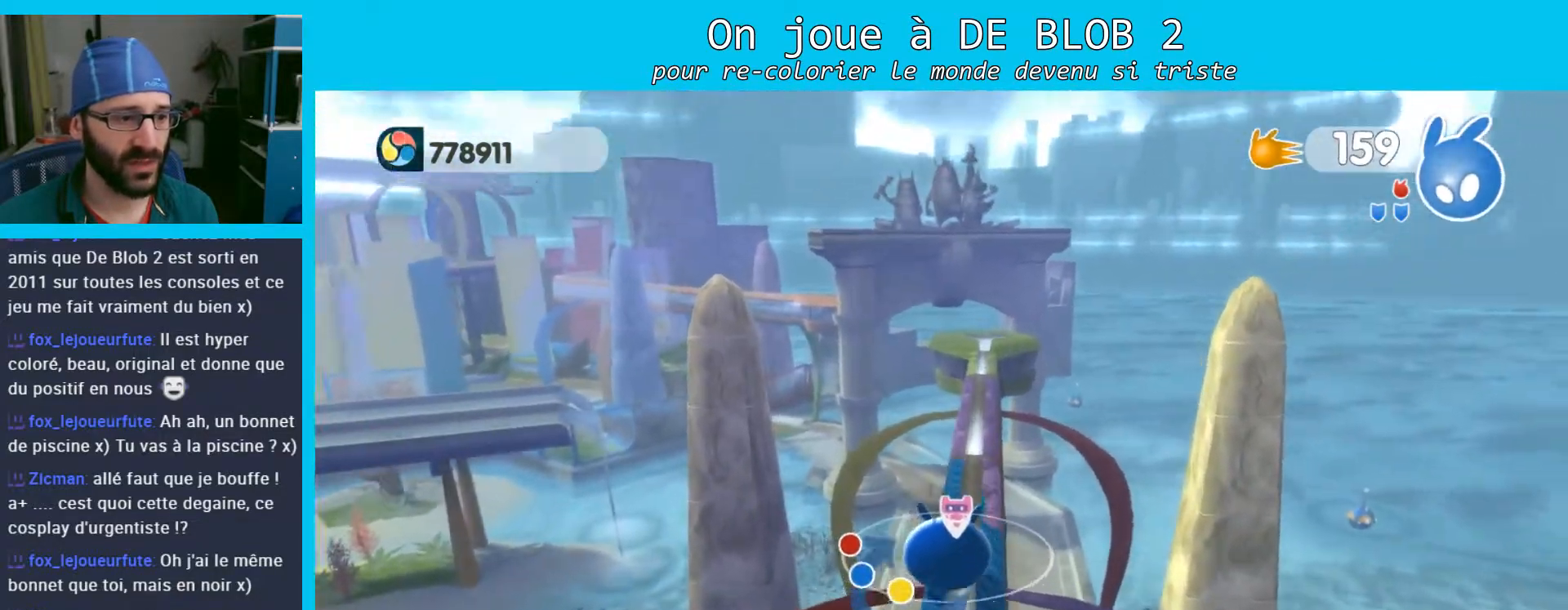
{"buttons": [], "left_stick": "up", "right_stick": "center", "events": []}
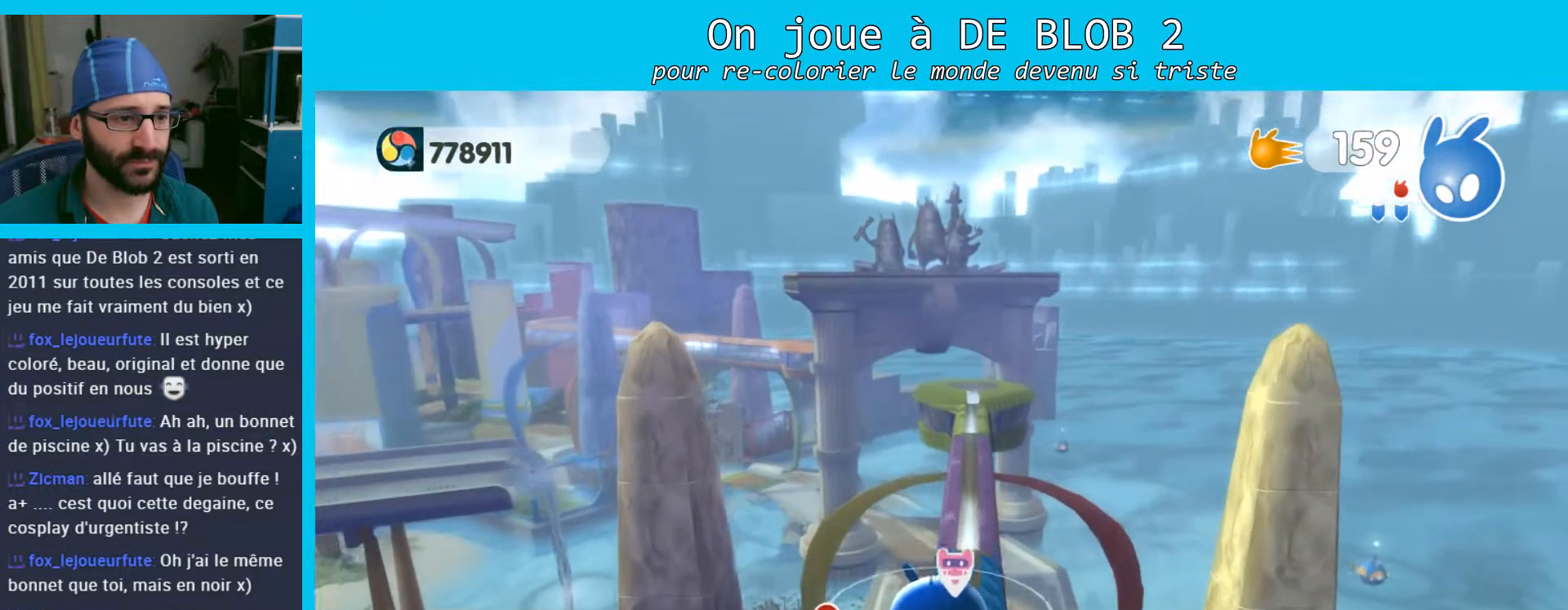
{"buttons": [], "left_stick": "up", "right_stick": "center", "events": []}
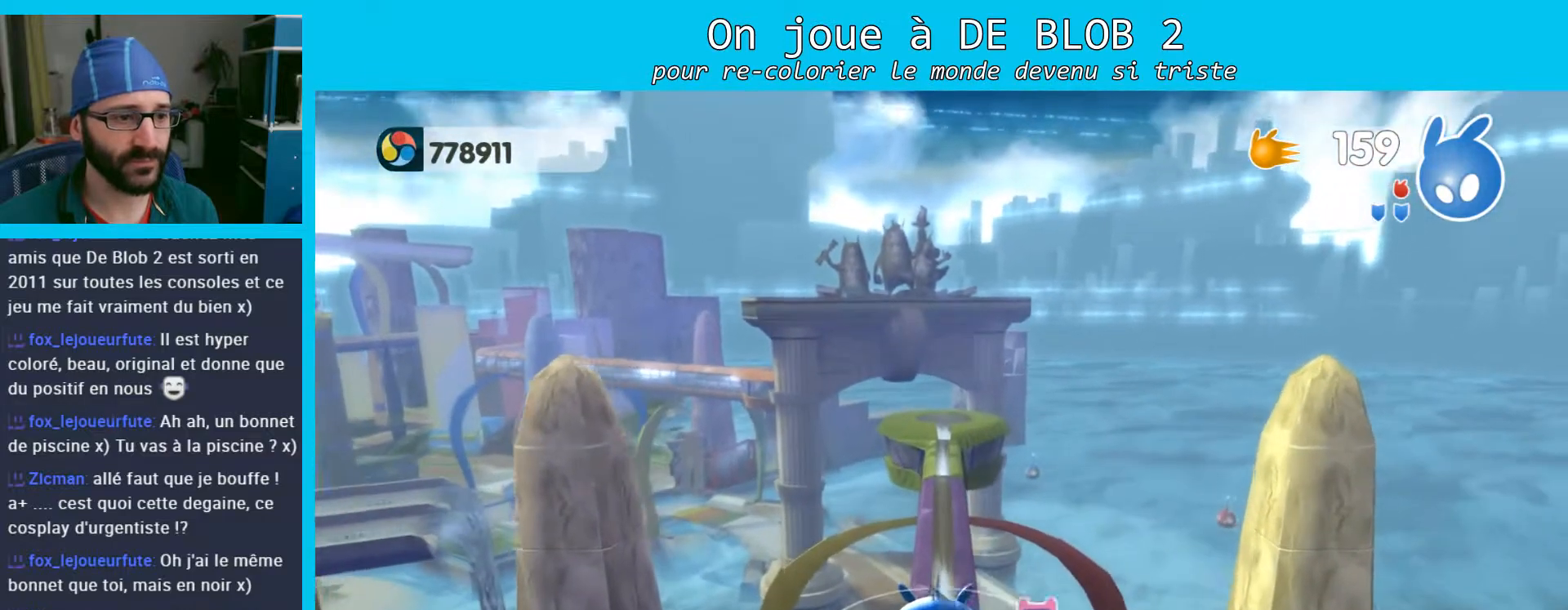
{"buttons": [], "left_stick": "up", "right_stick": "center", "events": []}
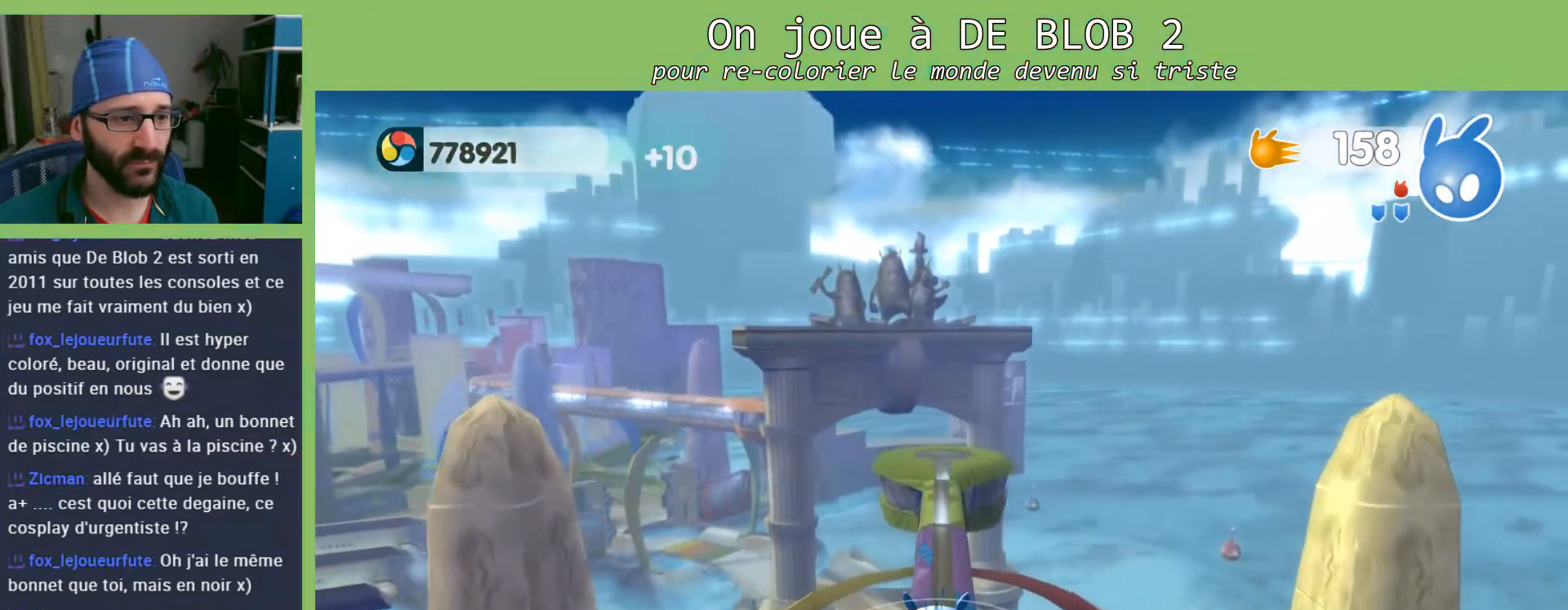
{"buttons": [], "left_stick": "up", "right_stick": "center", "events": []}
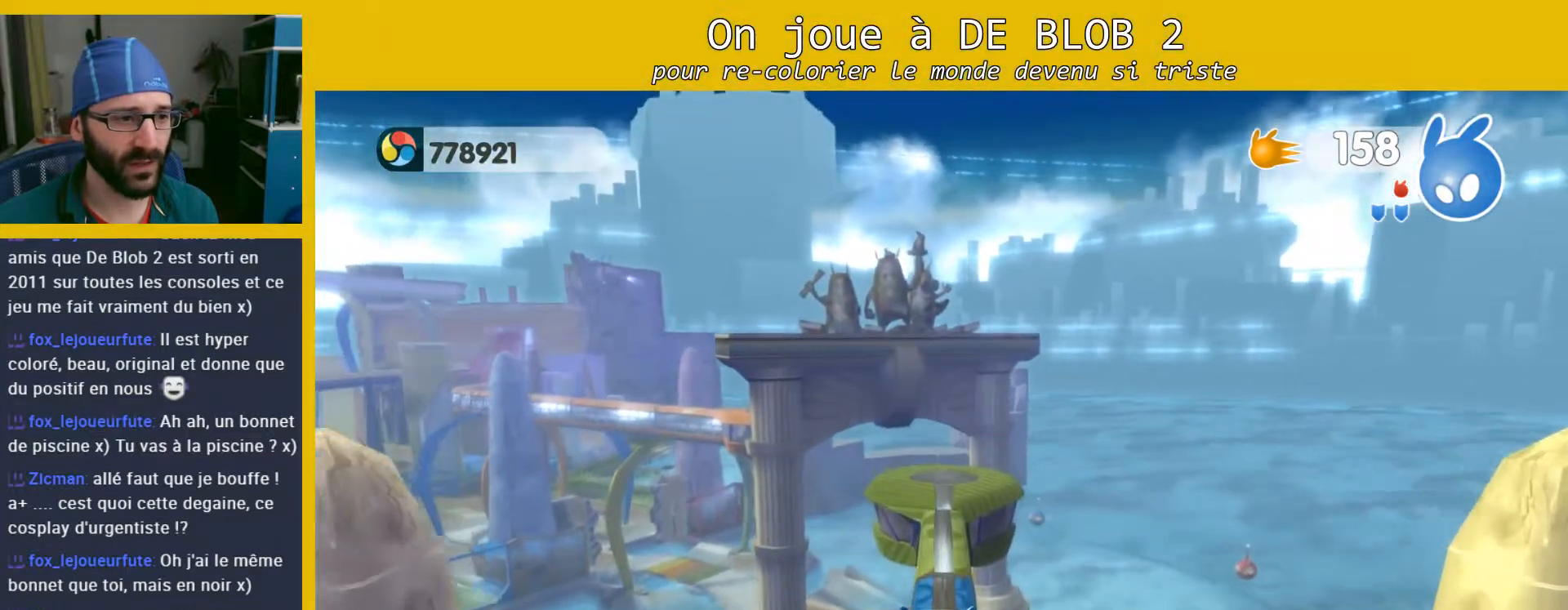
{"buttons": [], "left_stick": "up", "right_stick": "center", "events": []}
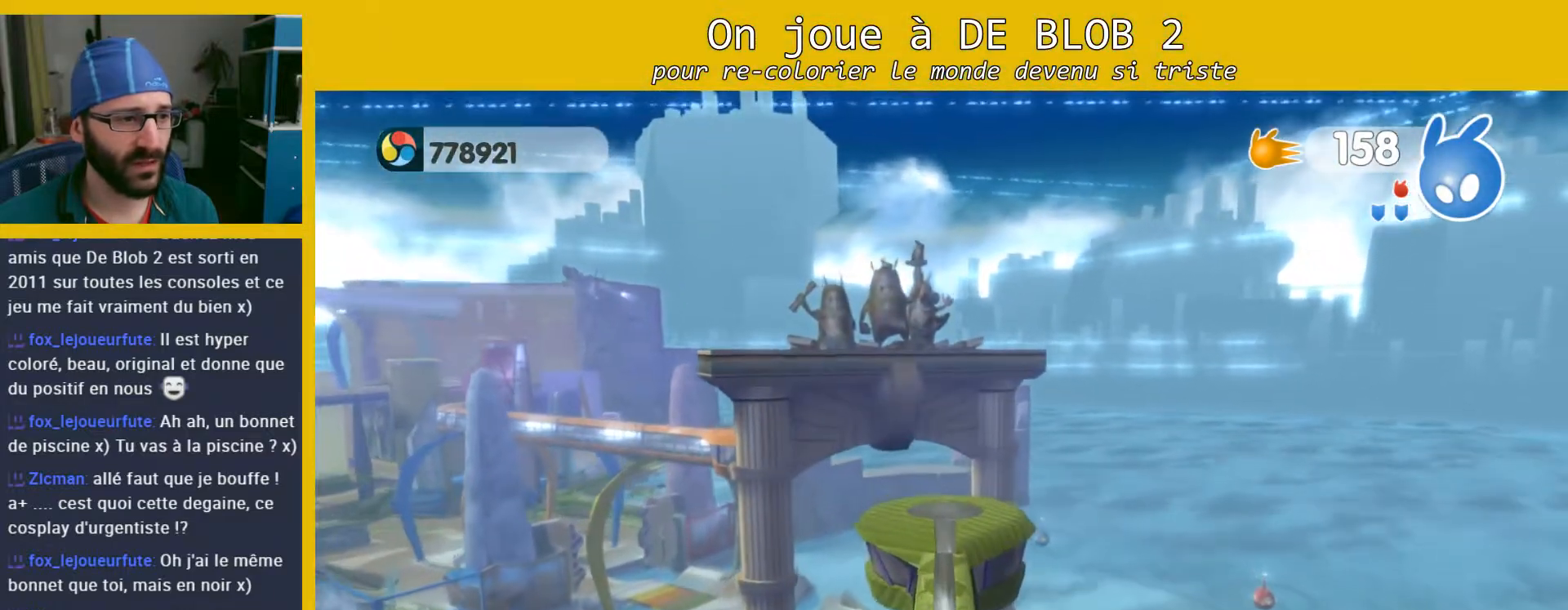
{"buttons": [], "left_stick": "up", "right_stick": "center", "events": []}
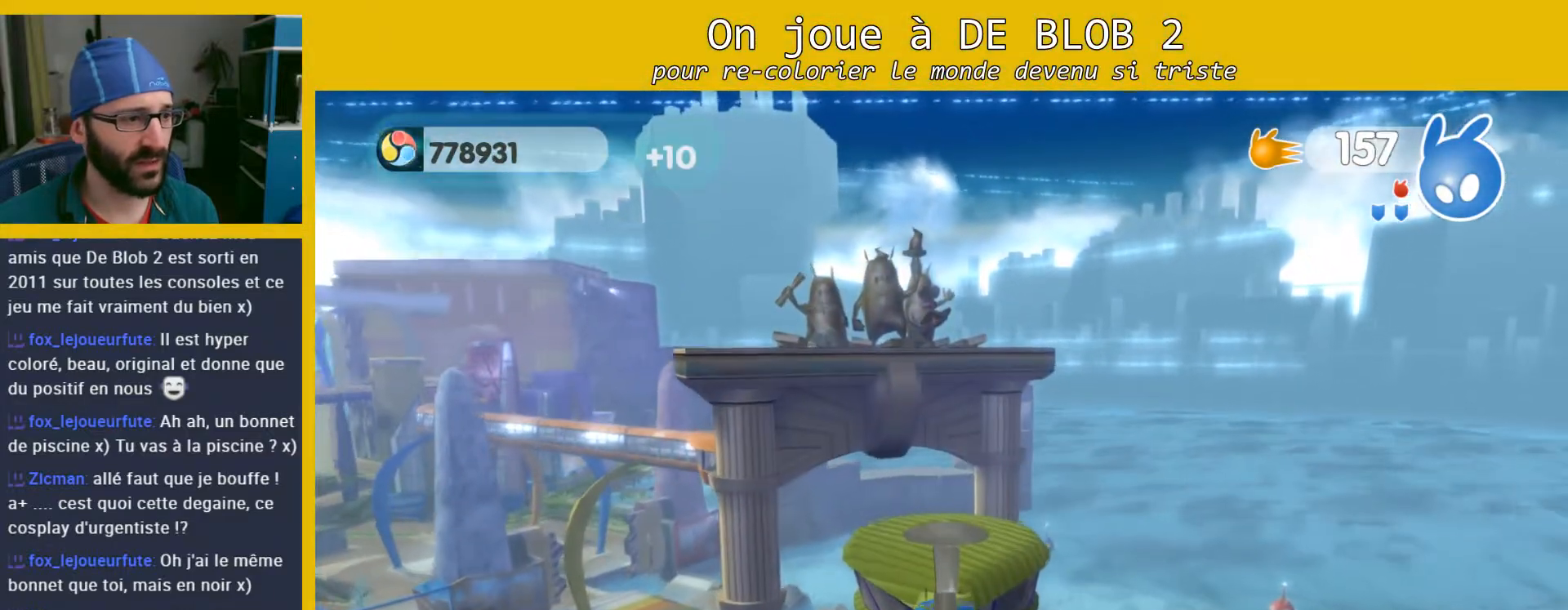
{"buttons": [], "left_stick": "up", "right_stick": "center", "events": []}
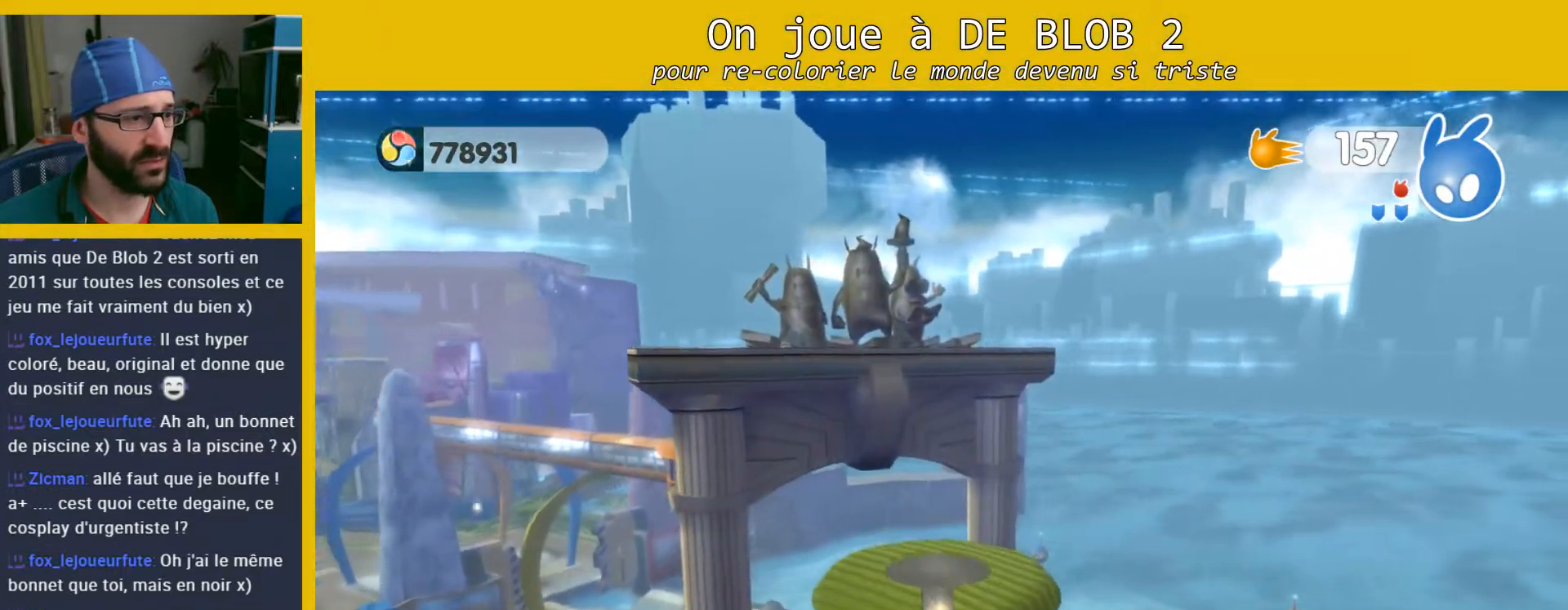
{"buttons": [], "left_stick": "up", "right_stick": "center", "events": []}
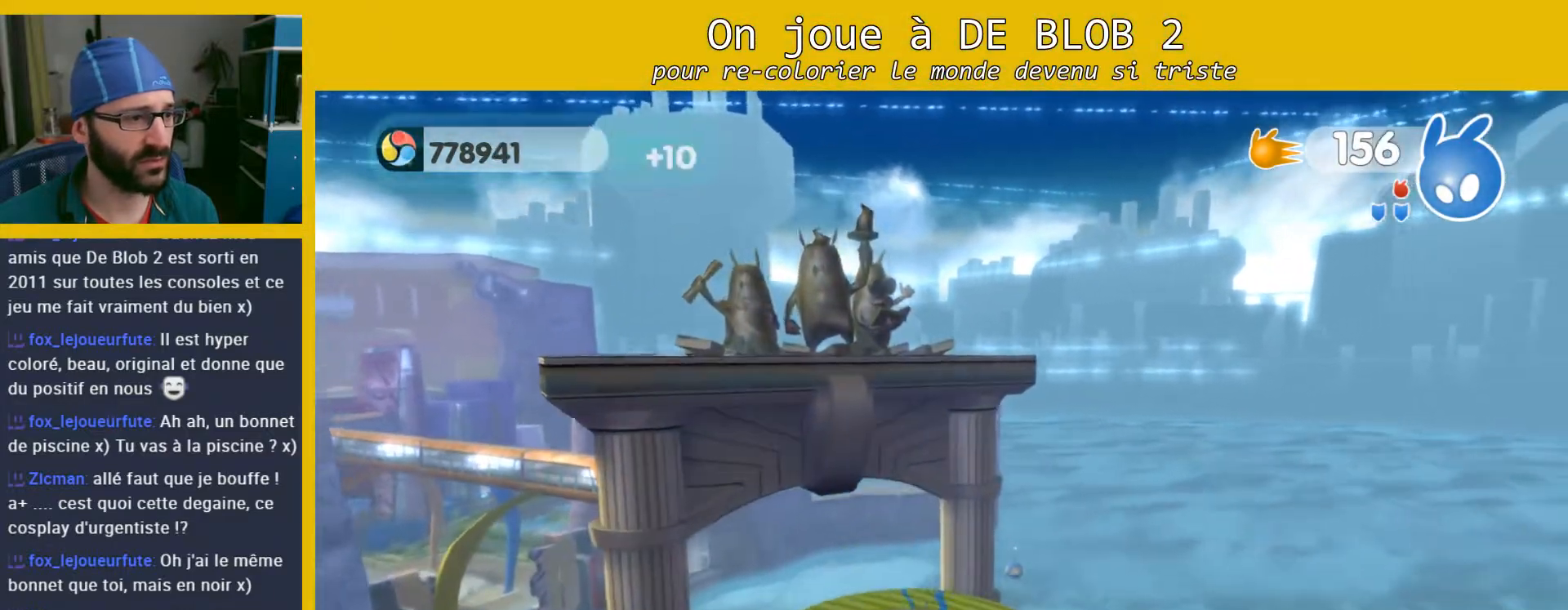
{"buttons": [], "left_stick": "center", "right_stick": "left", "events": [[67, "left_stick", "center"], [300, "right_stick", "left"]]}
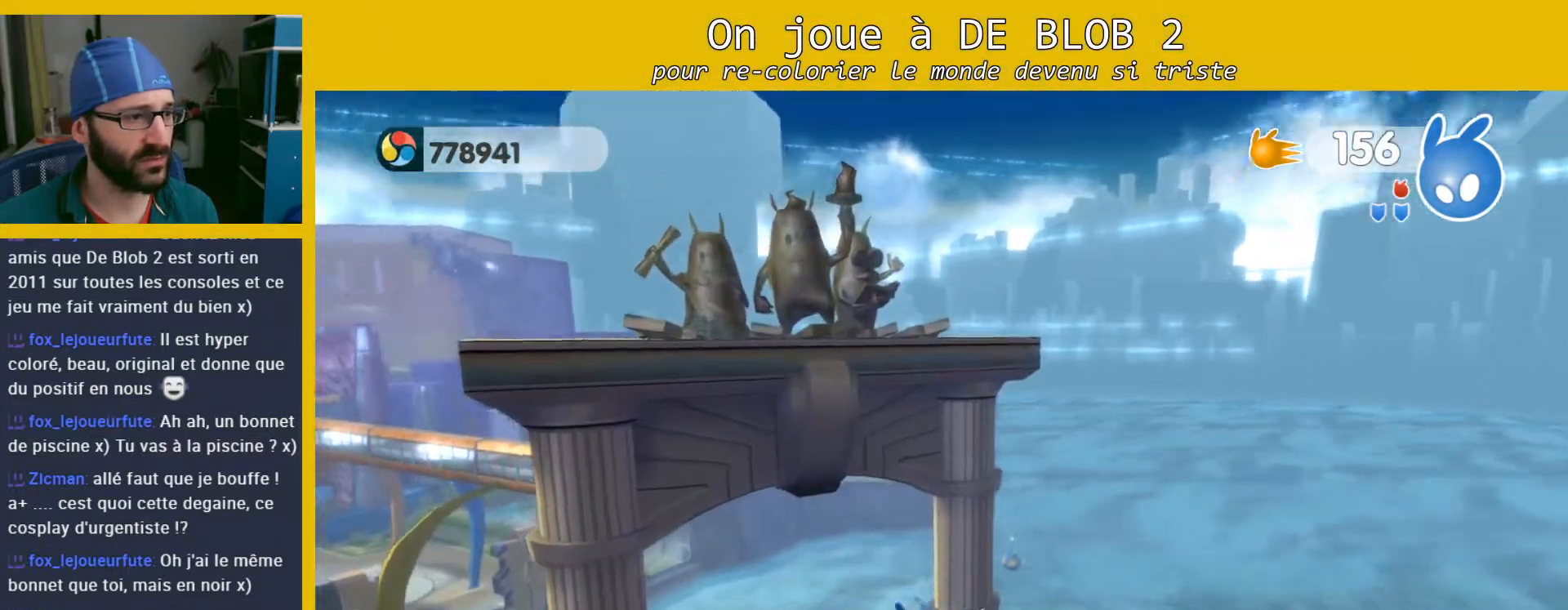
{"buttons": [], "left_stick": "center", "right_stick": "center", "events": [[167, "right_stick", "center"]]}
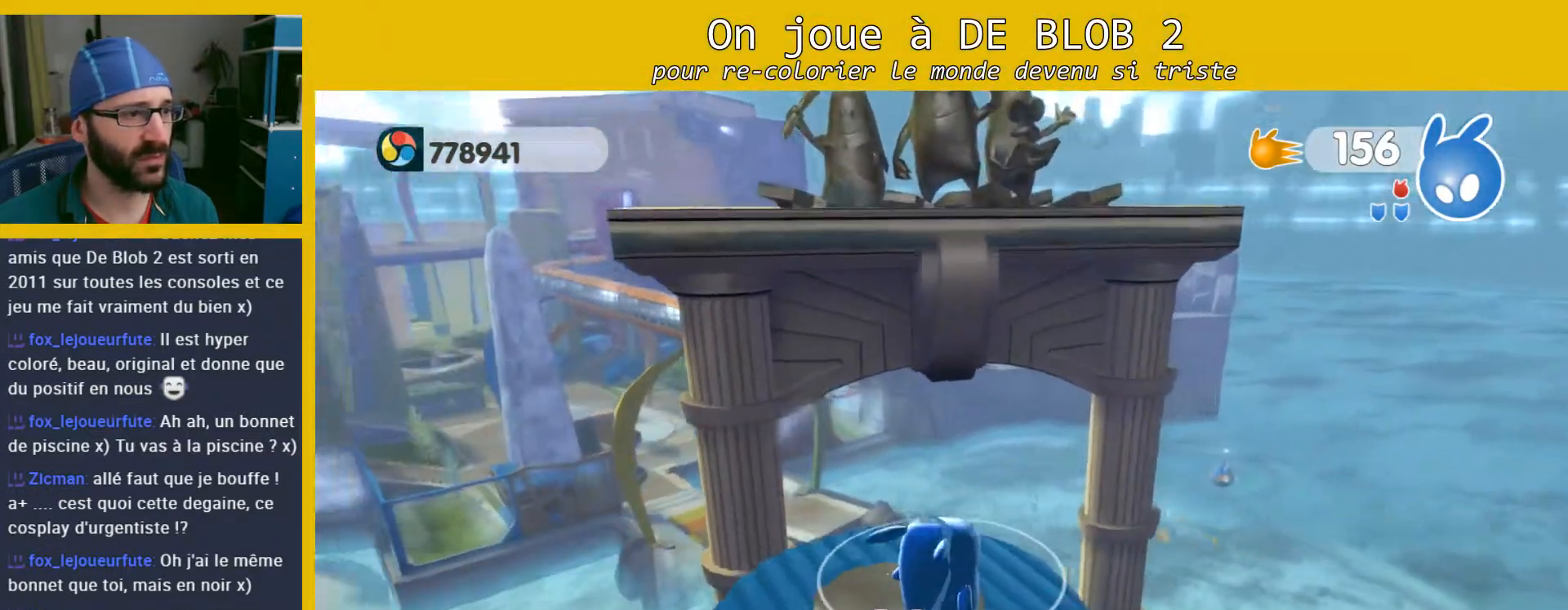
{"buttons": [], "left_stick": "up", "right_stick": "up-left", "events": [[400, "left_stick", "up"], [433, "right_stick", "up-left"]]}
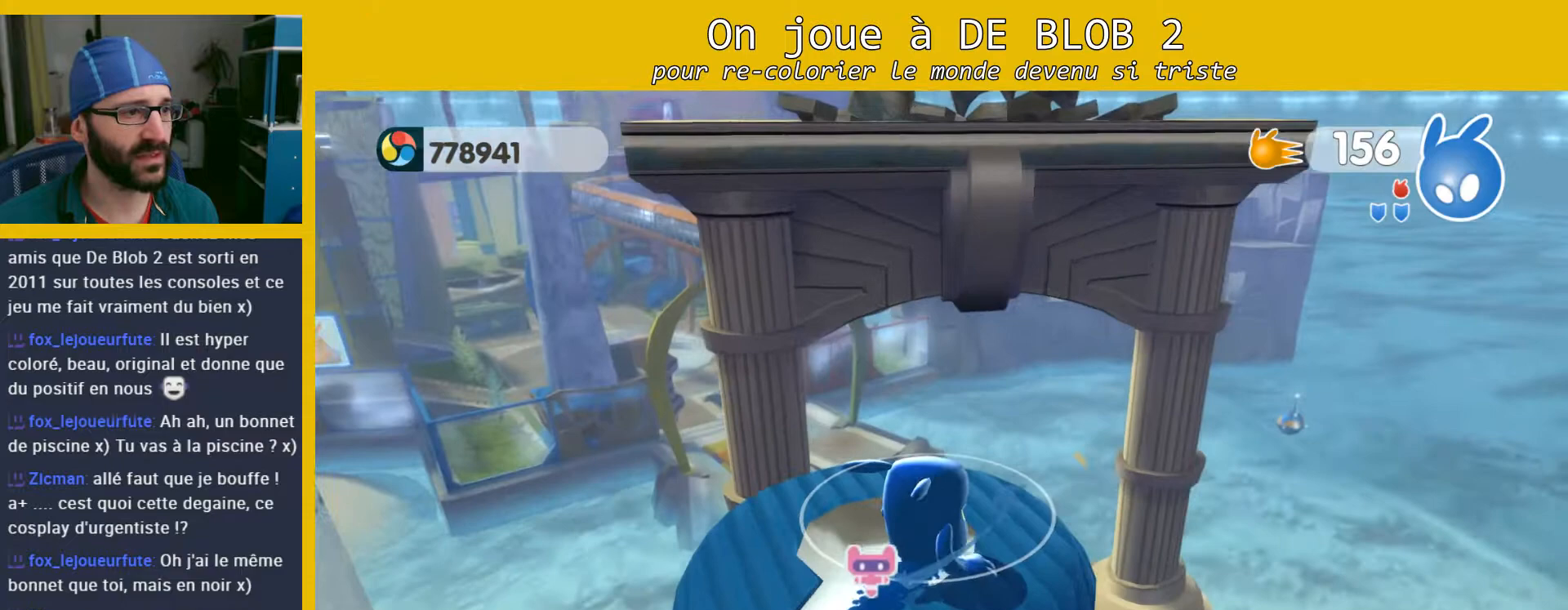
{"buttons": [], "left_stick": "center", "right_stick": "left", "events": [[67, "left_stick", "center"], [133, "right_stick", "center"], [267, "right_stick", "left"]]}
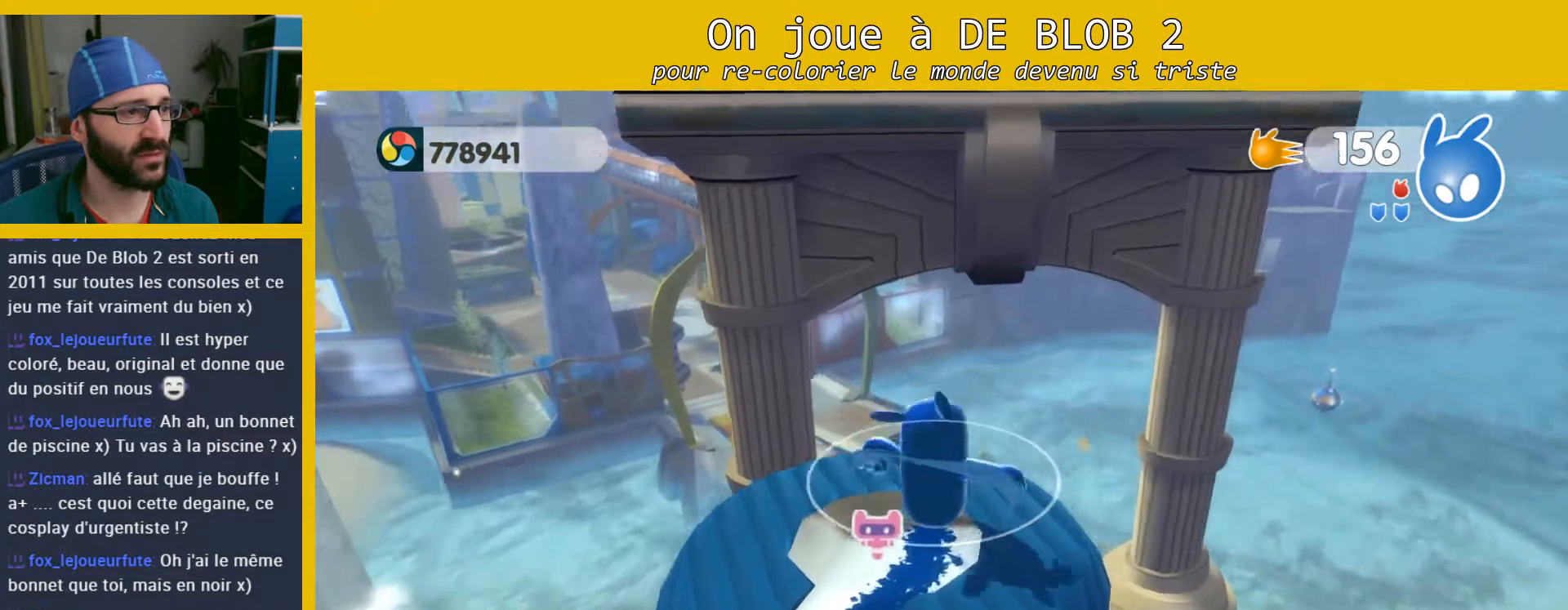
{"buttons": [], "left_stick": "center", "right_stick": "center", "events": [[400, "right_stick", "center"]]}
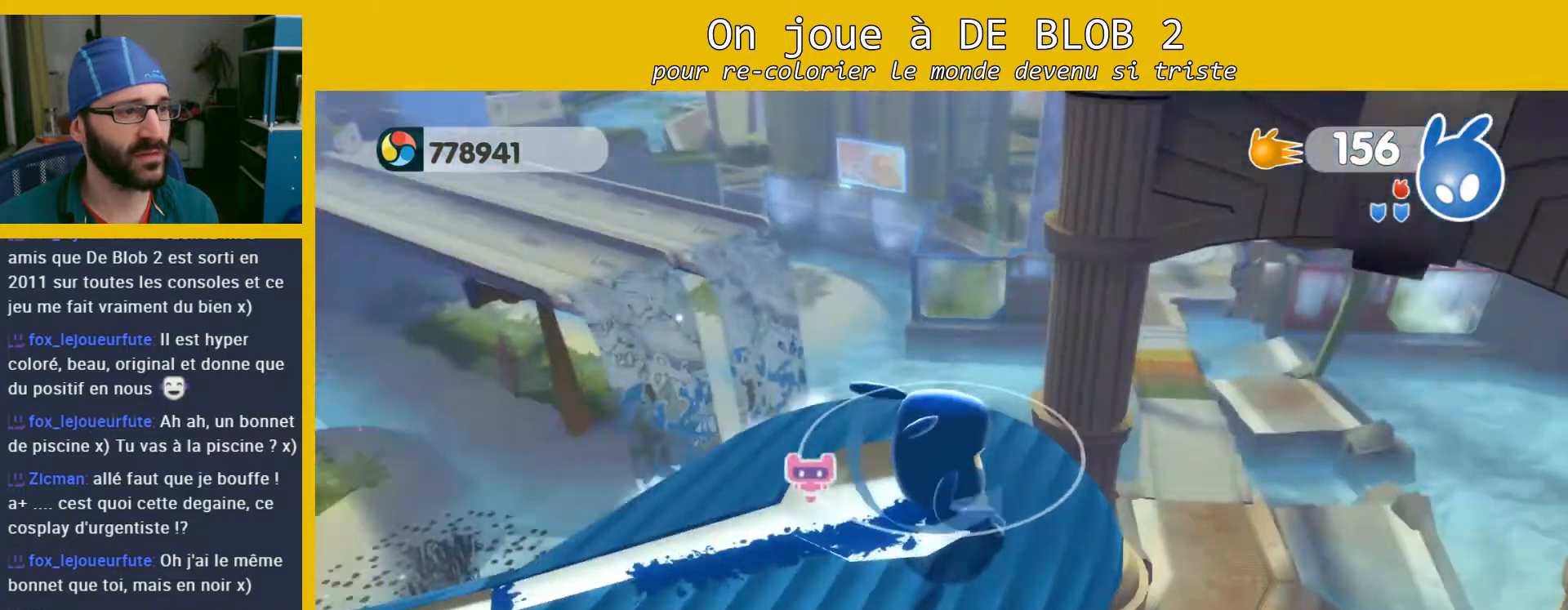
{"buttons": [], "left_stick": "center", "right_stick": "center", "events": []}
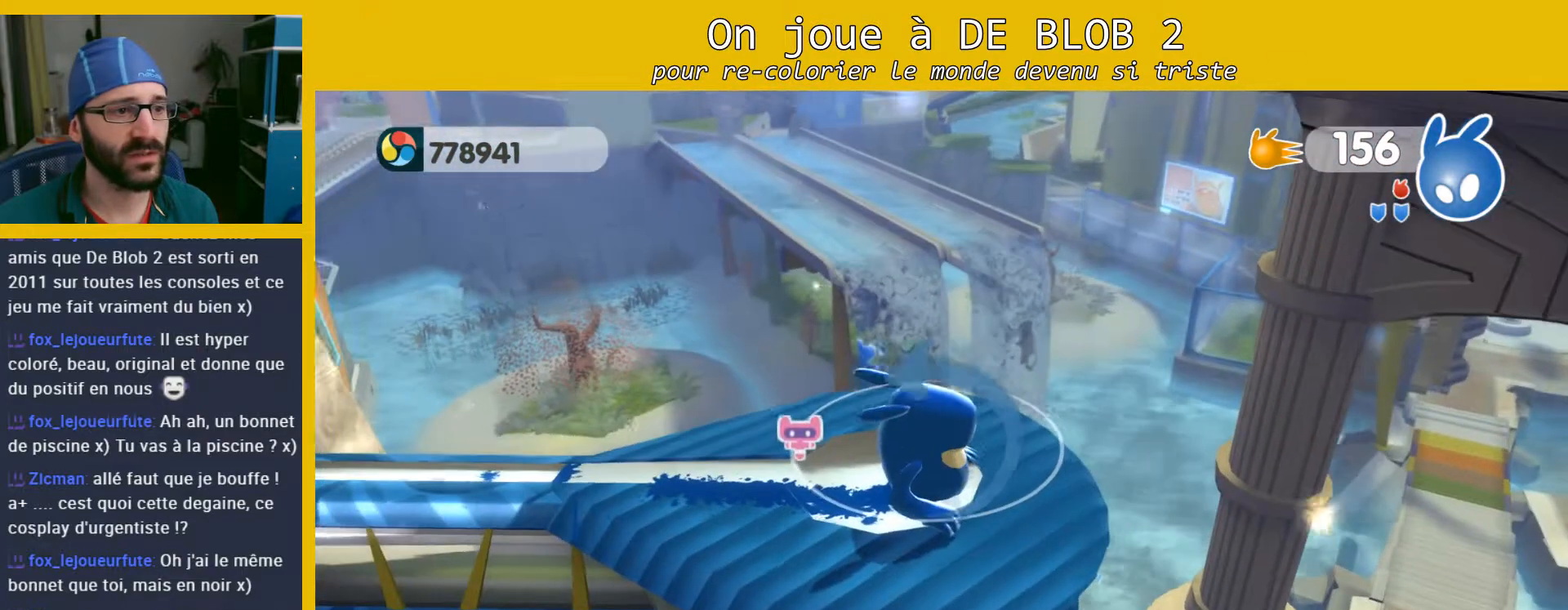
{"buttons": [], "left_stick": "center", "right_stick": "up-left", "events": [[233, "right_stick", "up-left"]]}
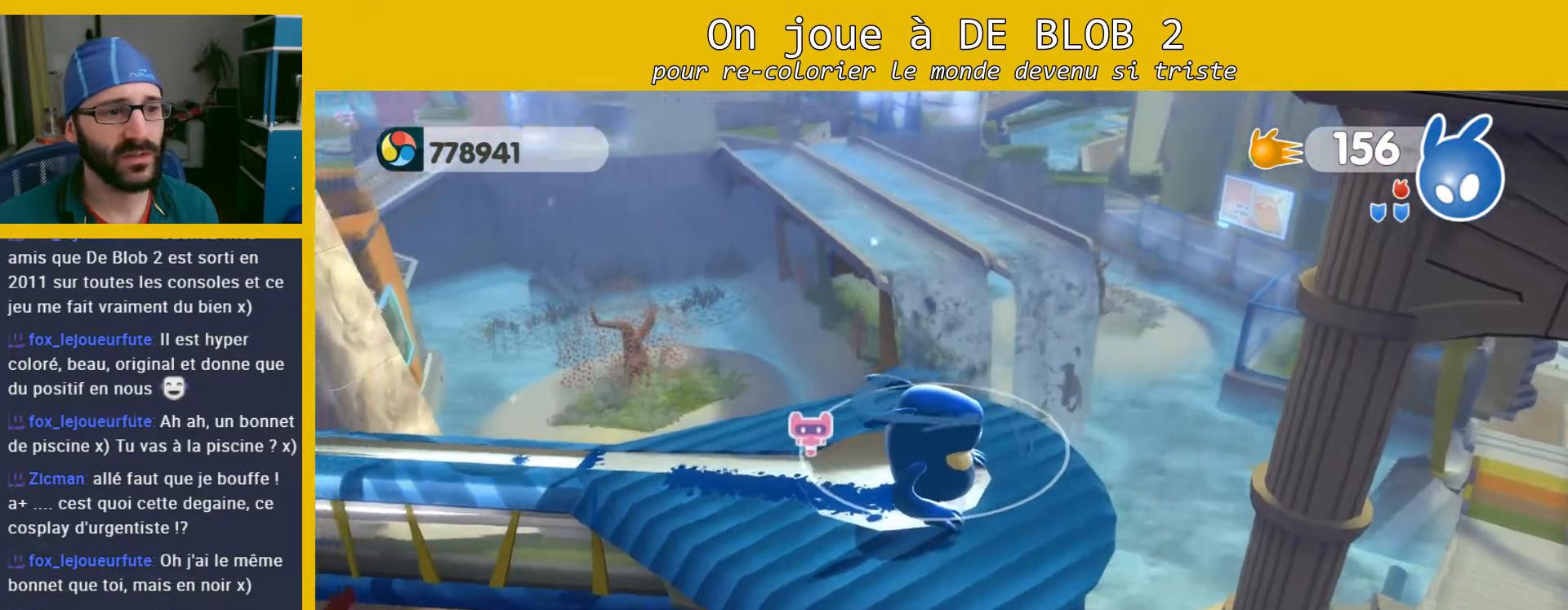
{"buttons": [], "left_stick": "center", "right_stick": "center", "events": [[233, "right_stick", "center"]]}
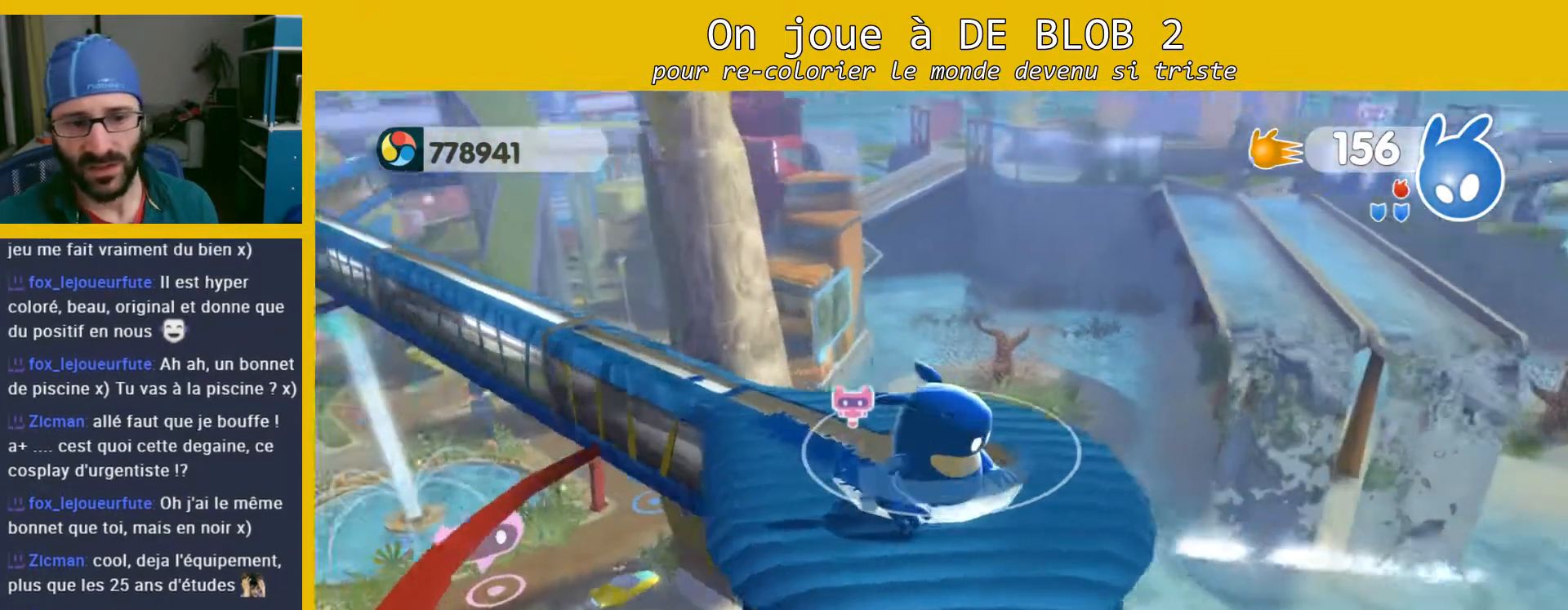
{"buttons": [], "left_stick": "center", "right_stick": "center", "events": []}
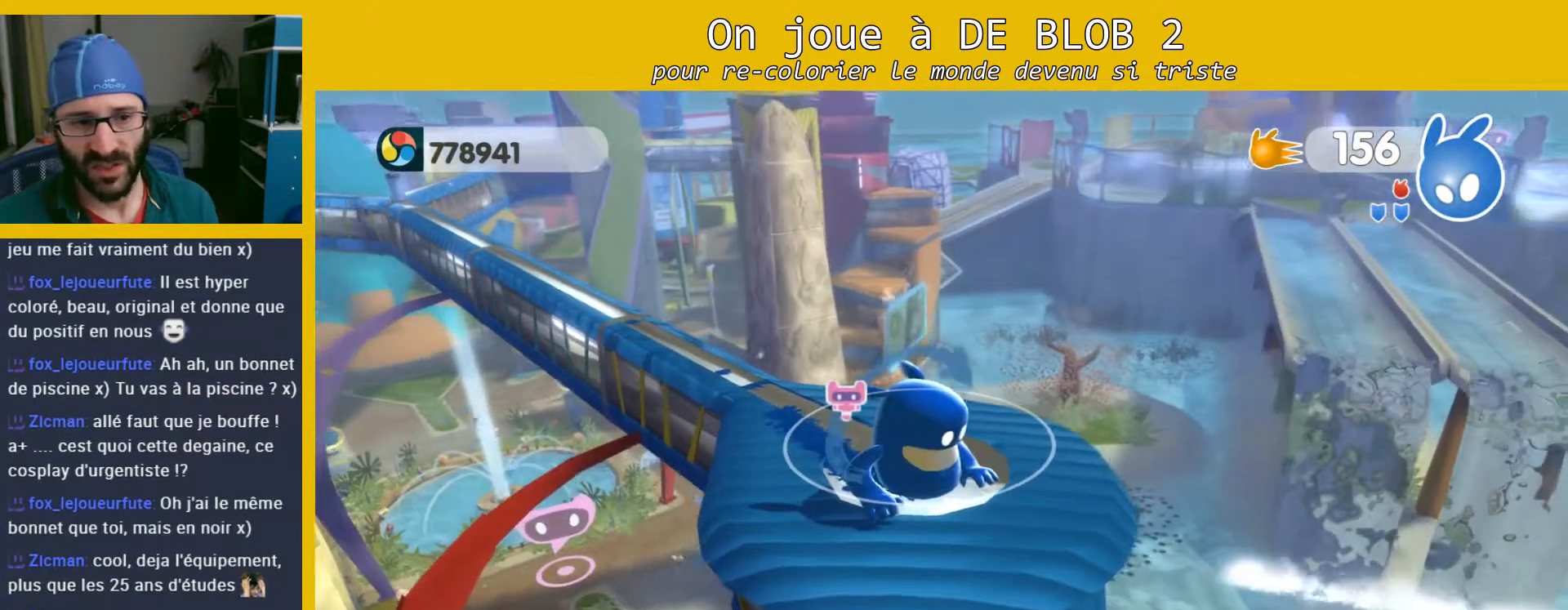
{"buttons": [], "left_stick": "center", "right_stick": "center", "events": [[67, "right_stick", "up-right"], [367, "right_stick", "center"]]}
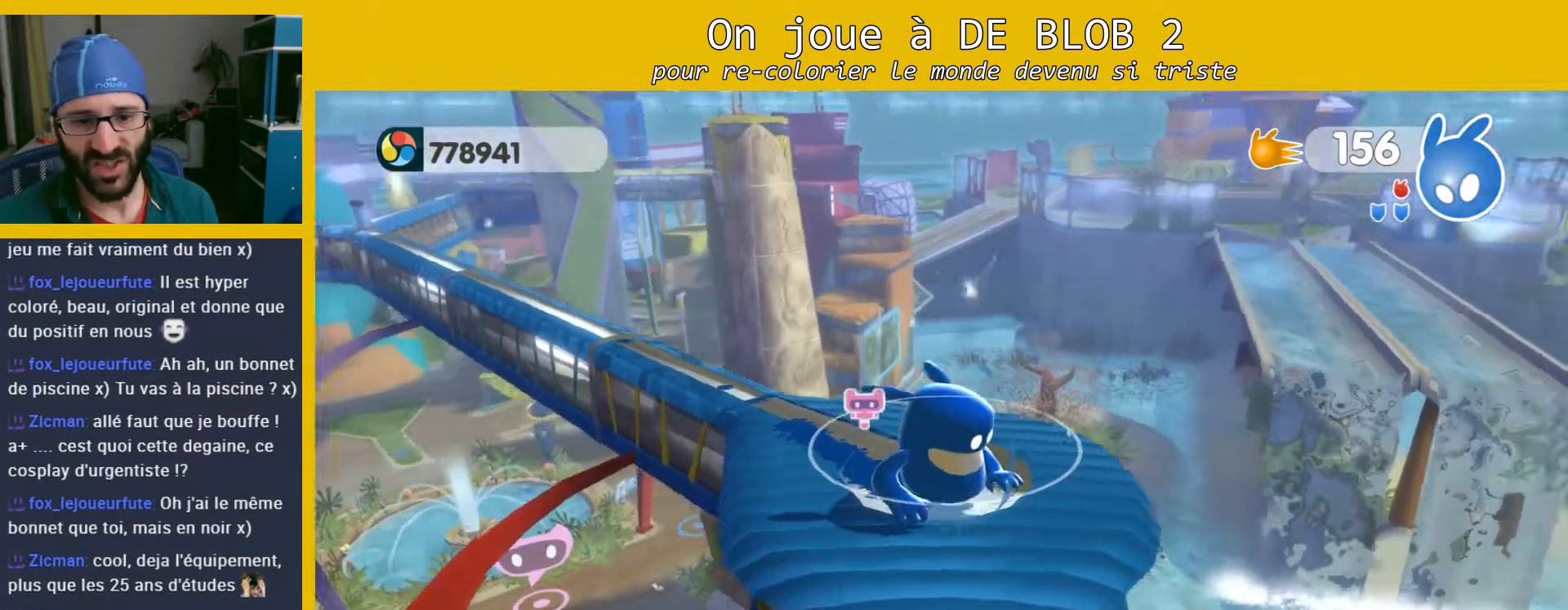
{"buttons": [], "left_stick": "center", "right_stick": "center", "events": [[133, "right_stick", "right"], [467, "right_stick", "center"]]}